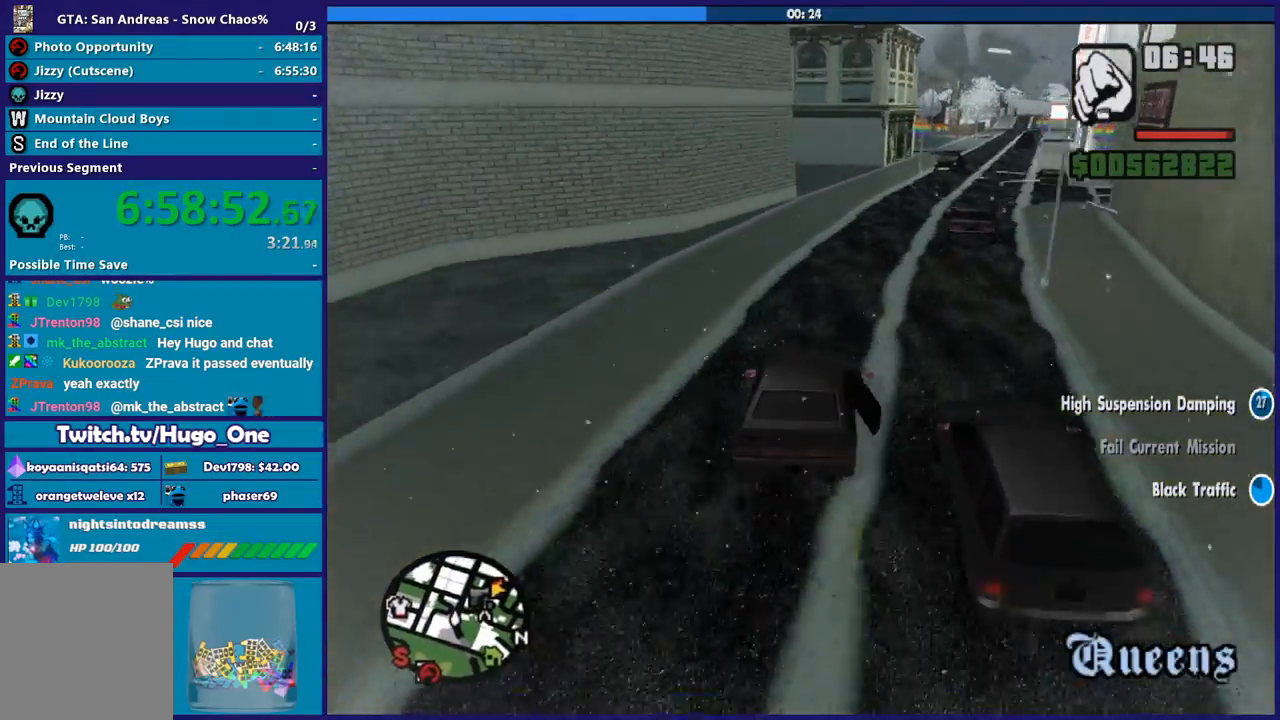
Gameplay with a controller (Xbox layout); each line is a JSON object with the inputs held at the frame after it. "button_events" lists button changes between this image and that frame as [ms after this image, input, new state], when the widget could be followed in between (sticks are given only as held states).
{"buttons": ["L2"], "left_stick": "center", "right_stick": "down", "button_events": [[367, "R2", "up"], [468, "L2", "down"]]}
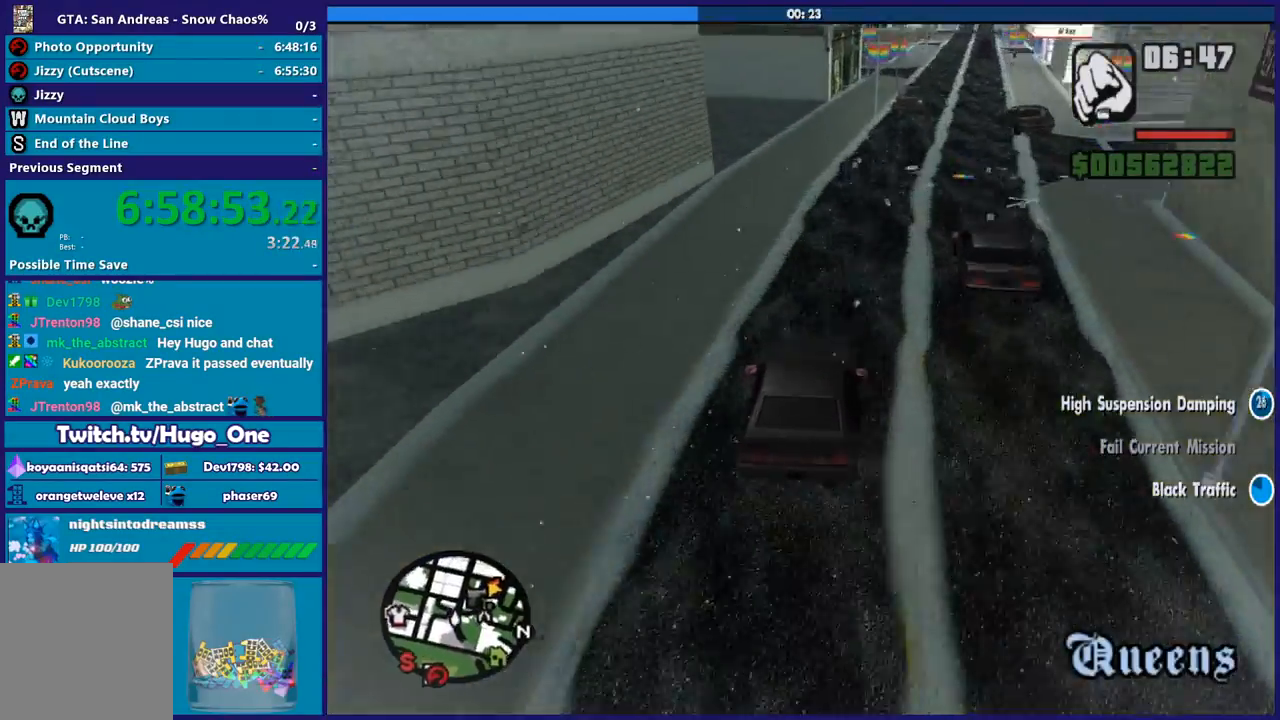
{"buttons": ["A"], "left_stick": "right", "right_stick": "center", "button_events": [[67, "L2", "up"], [267, "A", "down"]]}
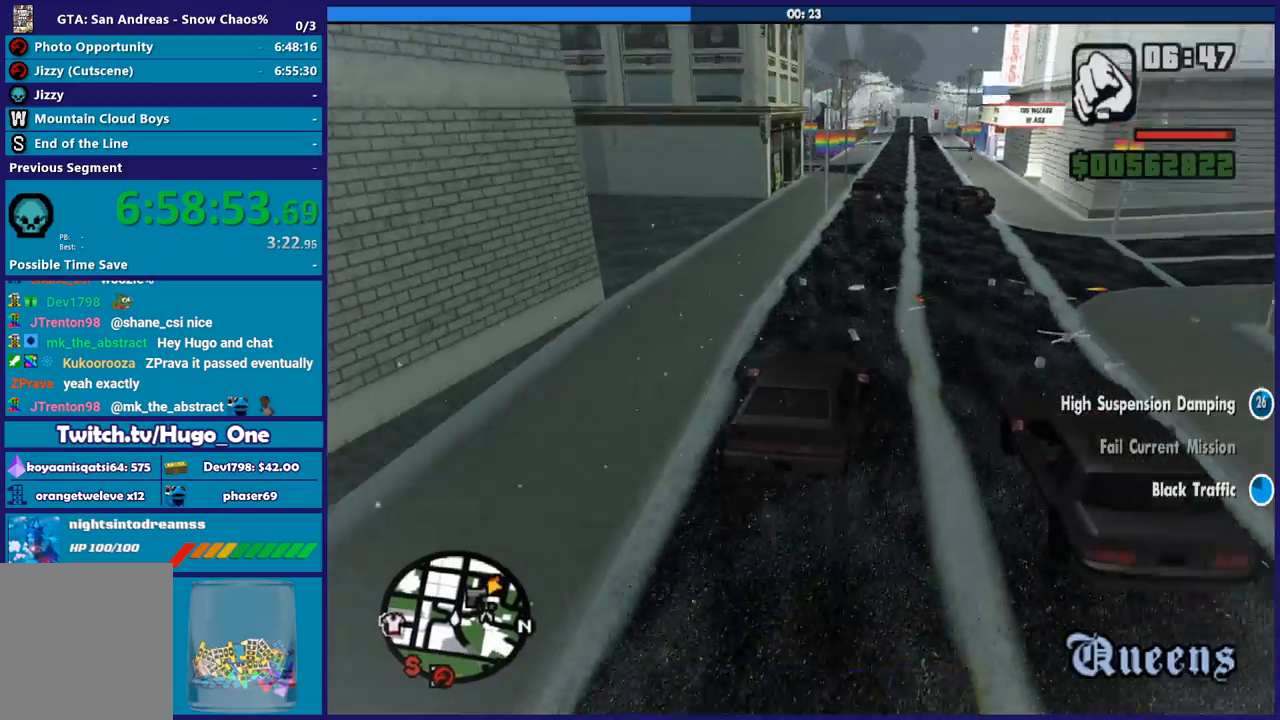
{"buttons": [], "left_stick": "right", "right_stick": "center", "button_events": [[267, "A", "up"]]}
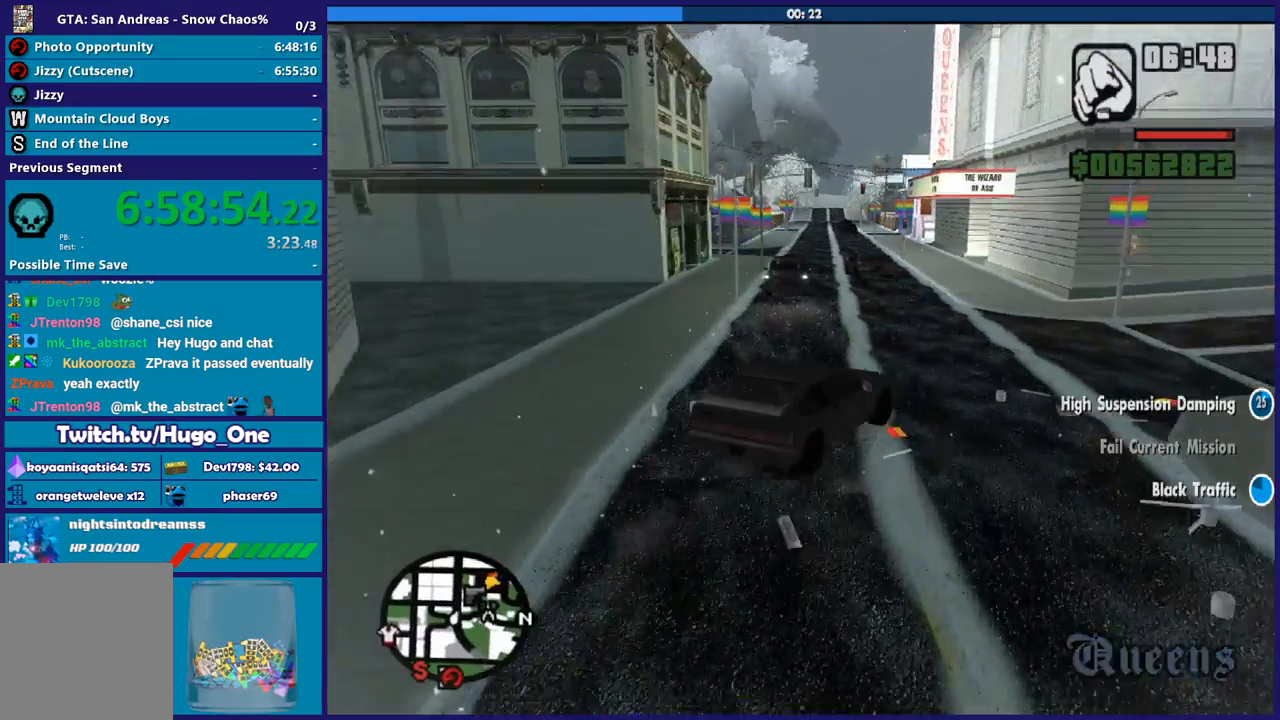
{"buttons": [], "left_stick": "left", "right_stick": "center", "button_events": []}
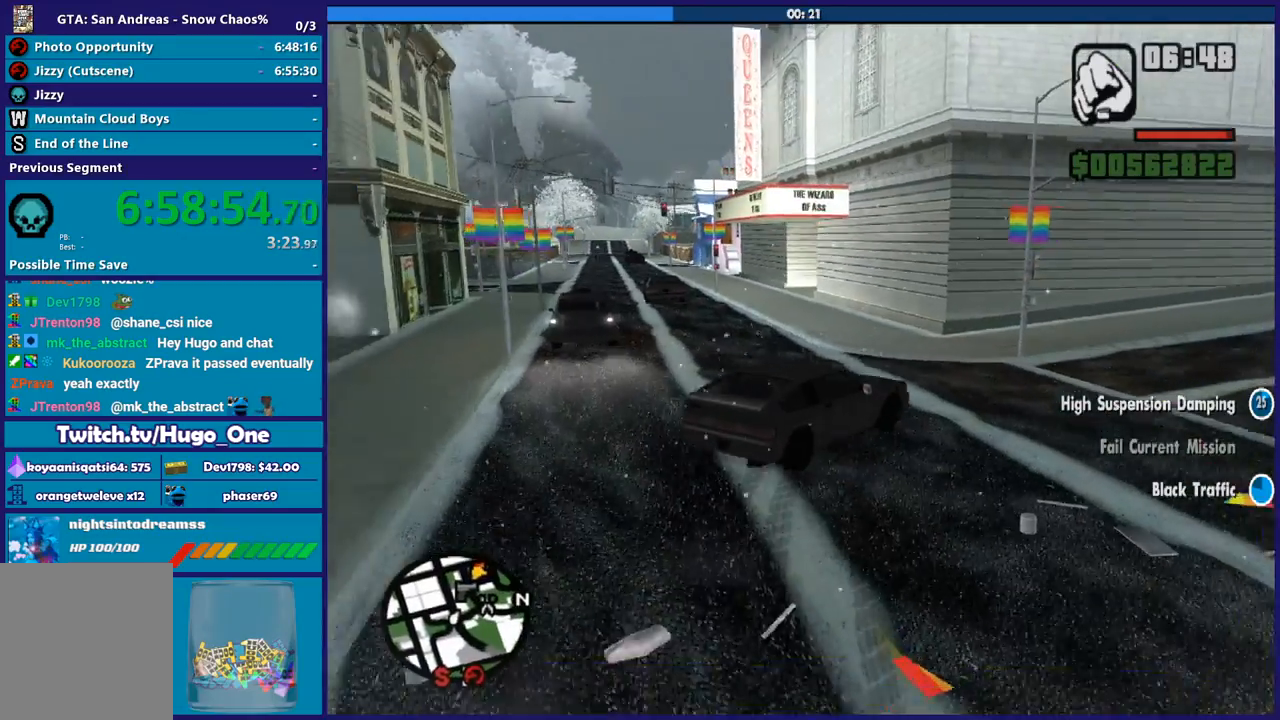
{"buttons": [], "left_stick": "down-left", "right_stick": "down-right", "button_events": []}
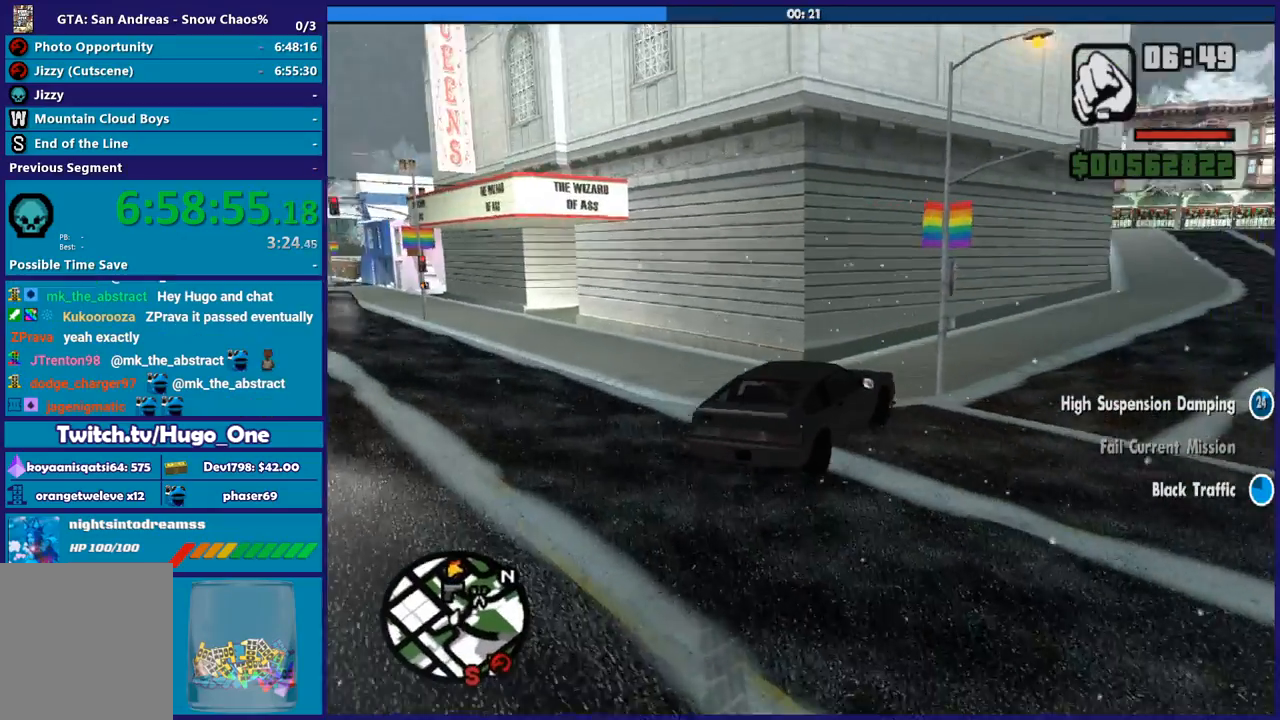
{"buttons": ["R2"], "left_stick": "down-right", "right_stick": "center", "button_events": [[200, "R2", "down"]]}
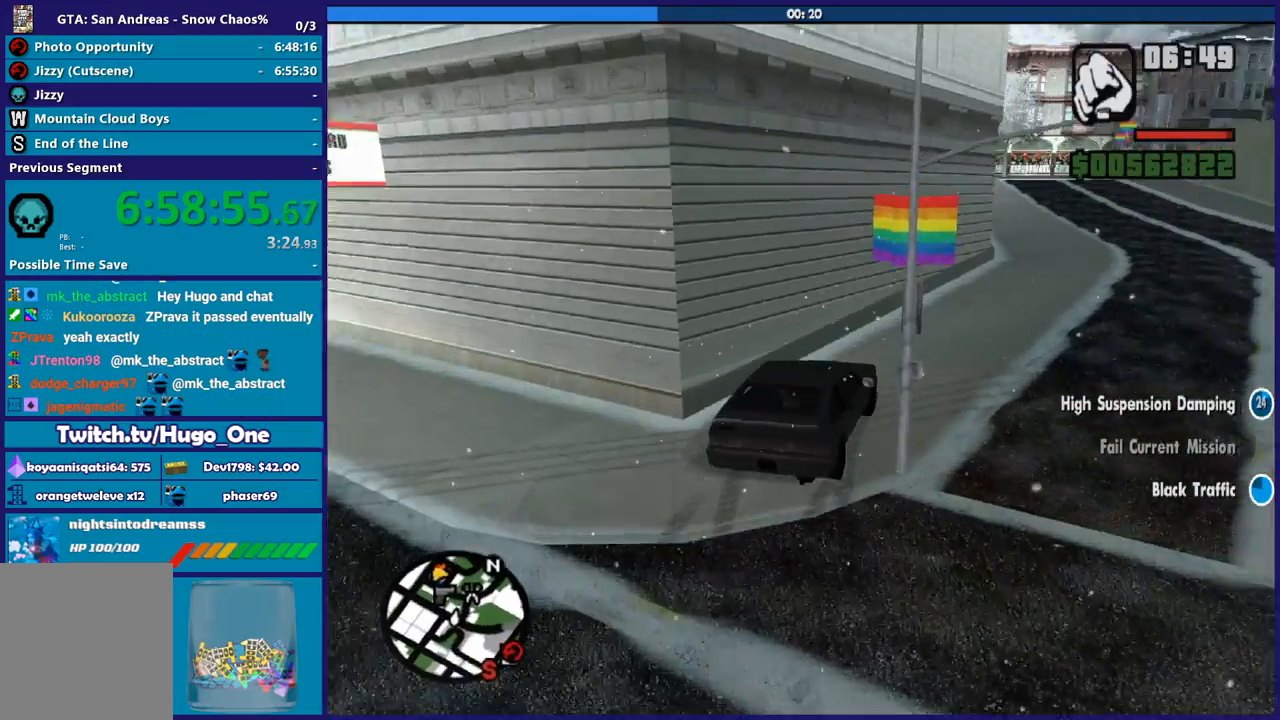
{"buttons": ["R2"], "left_stick": "down-right", "right_stick": "center", "button_events": []}
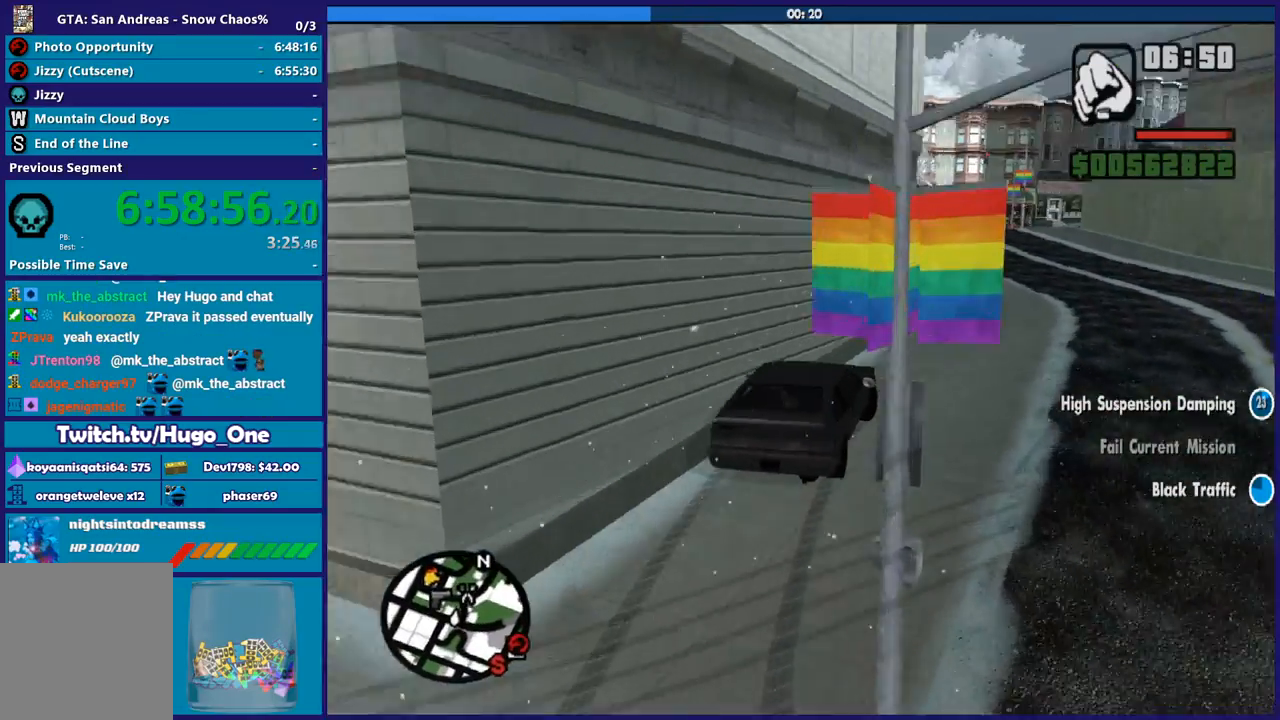
{"buttons": ["R2"], "left_stick": "left", "right_stick": "center", "button_events": []}
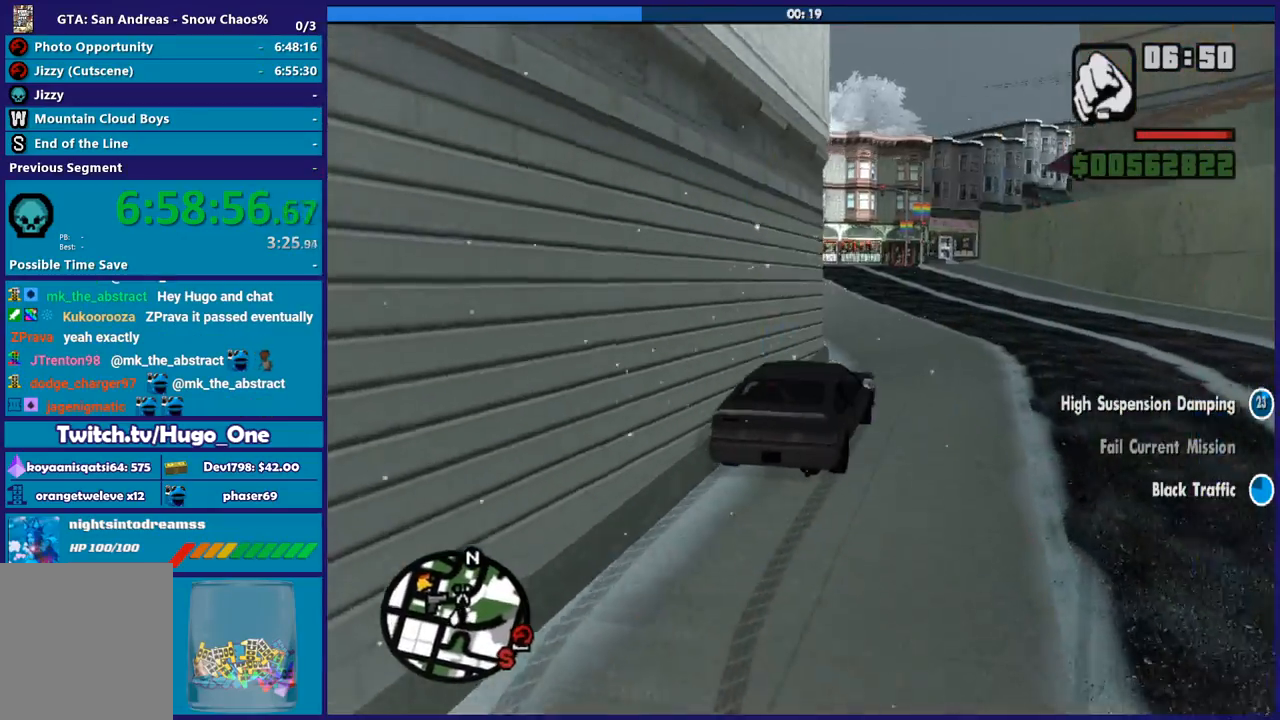
{"buttons": ["R2"], "left_stick": "left", "right_stick": "down-left", "button_events": []}
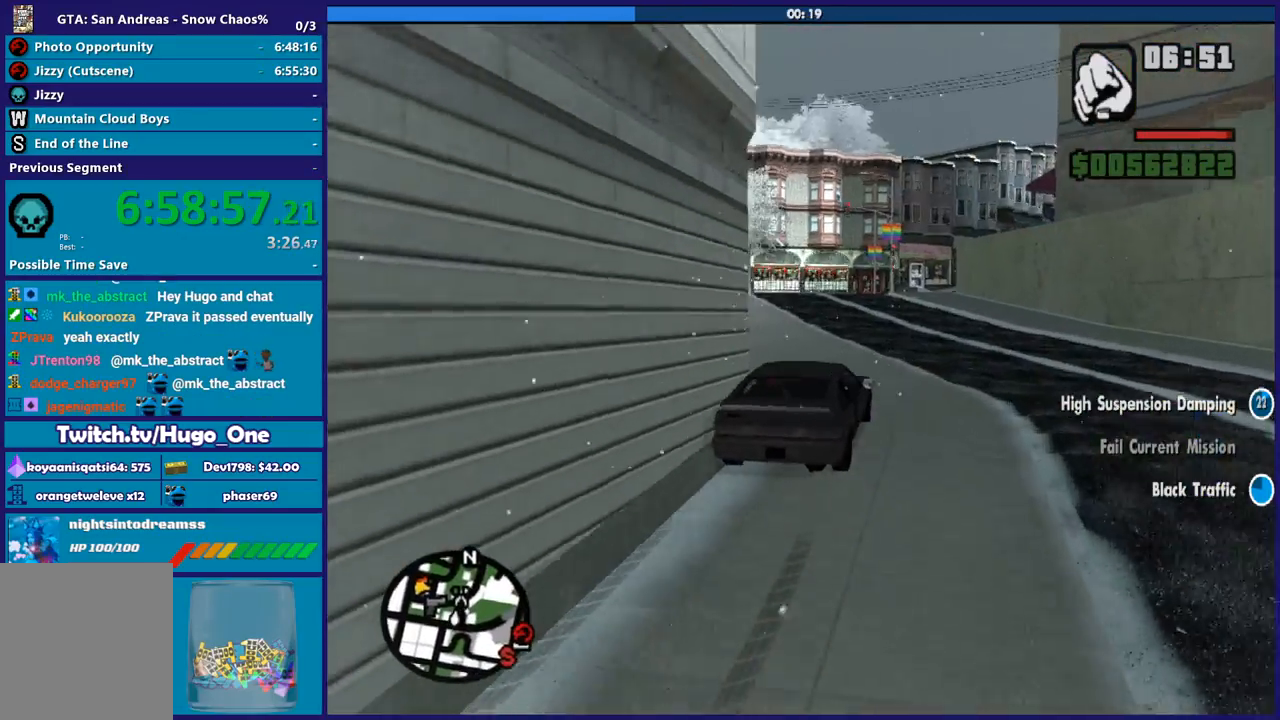
{"buttons": ["R2"], "left_stick": "left", "right_stick": "down-left", "button_events": []}
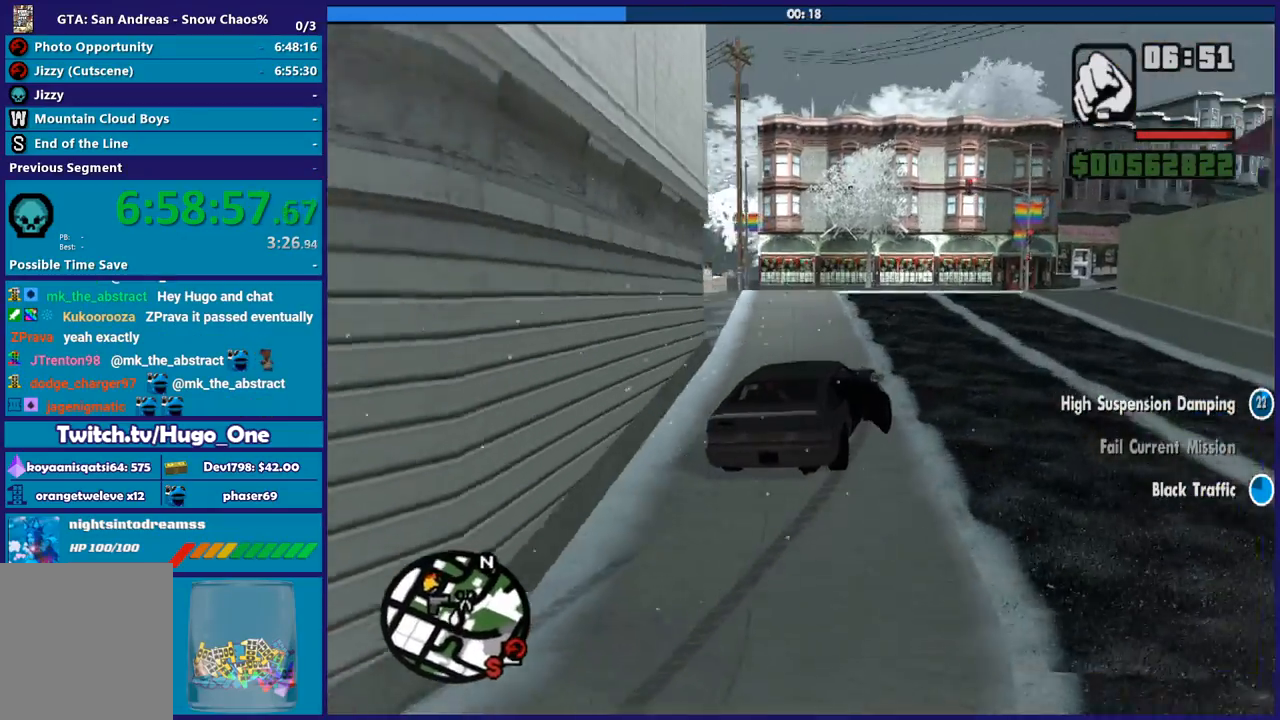
{"buttons": ["R2"], "left_stick": "left", "right_stick": "down-left", "button_events": []}
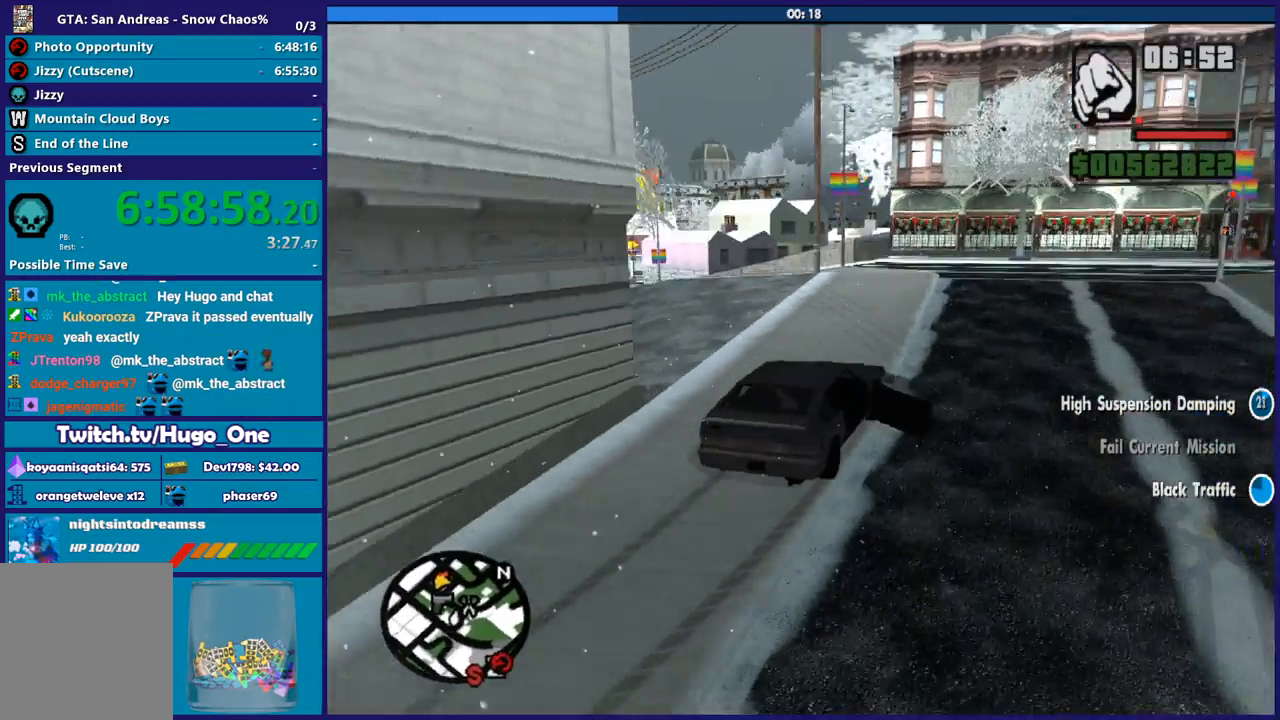
{"buttons": [], "left_stick": "center", "right_stick": "down-left", "button_events": [[233, "R2", "up"]]}
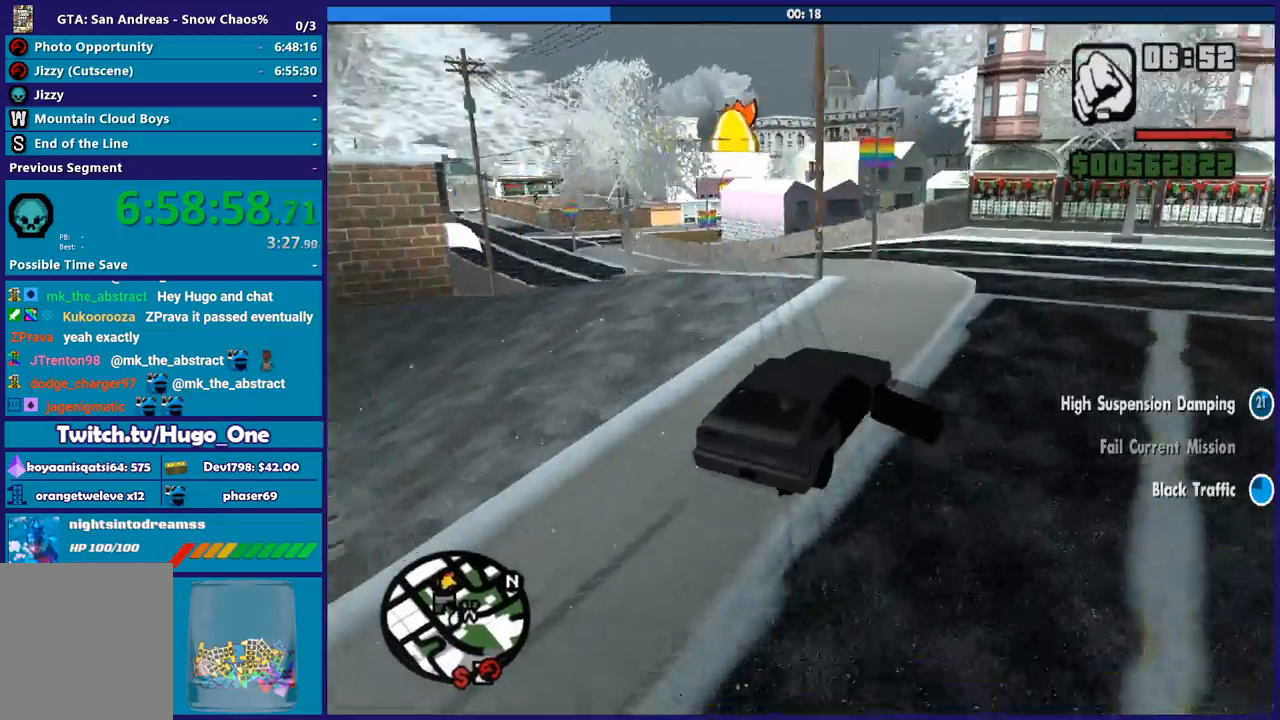
{"buttons": [], "left_stick": "left", "right_stick": "down-left", "button_events": []}
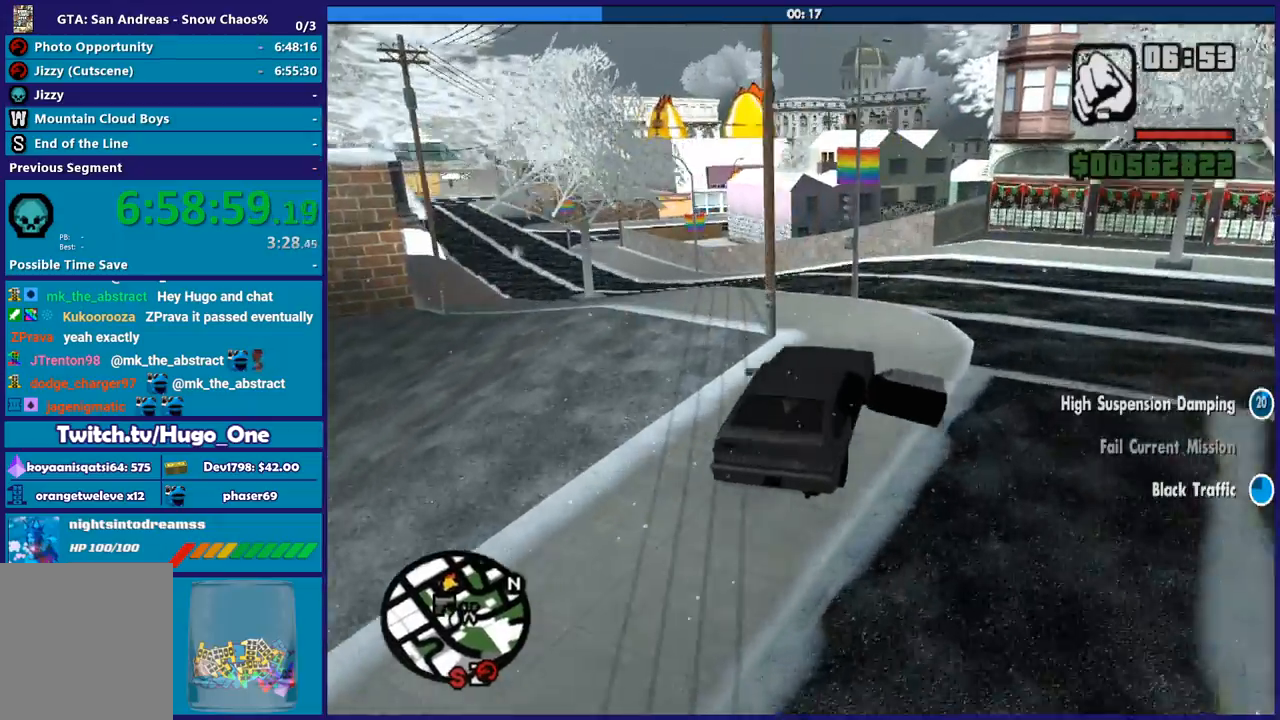
{"buttons": ["R2"], "left_stick": "center", "right_stick": "down-left", "button_events": [[233, "R2", "down"]]}
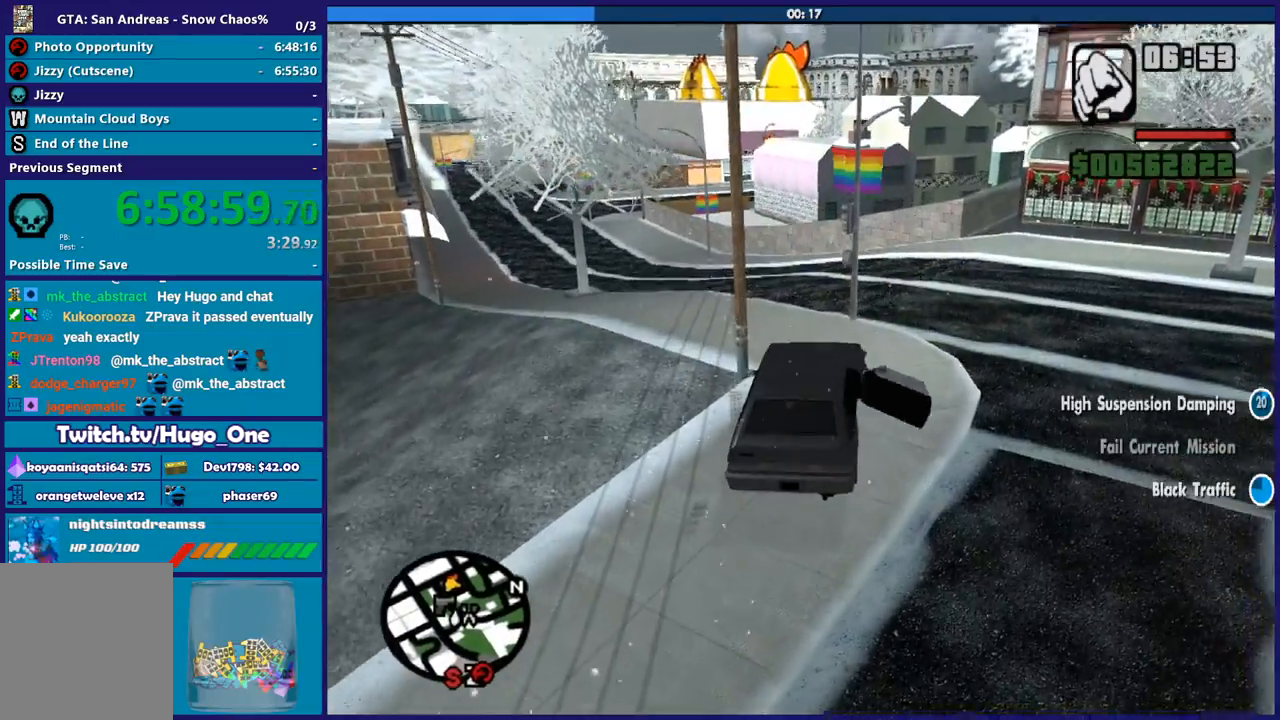
{"buttons": ["R2"], "left_stick": "left", "right_stick": "left", "button_events": []}
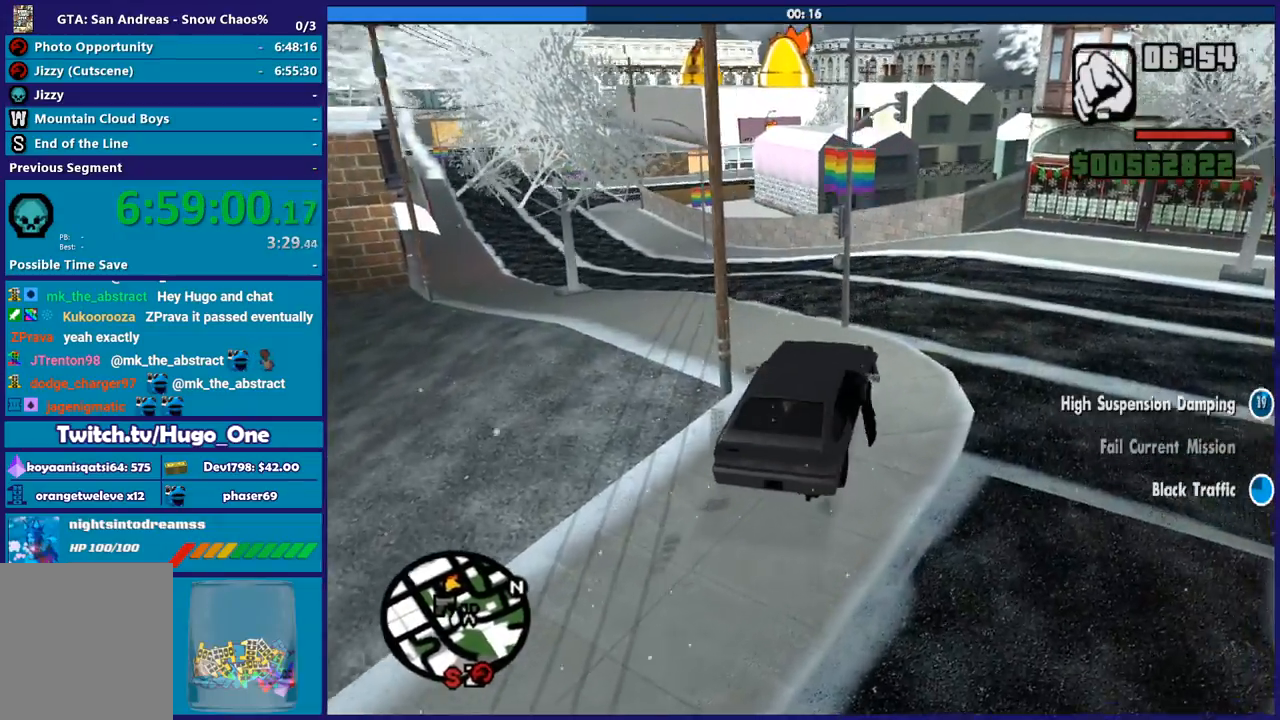
{"buttons": ["R2"], "left_stick": "left", "right_stick": "up-left", "button_events": []}
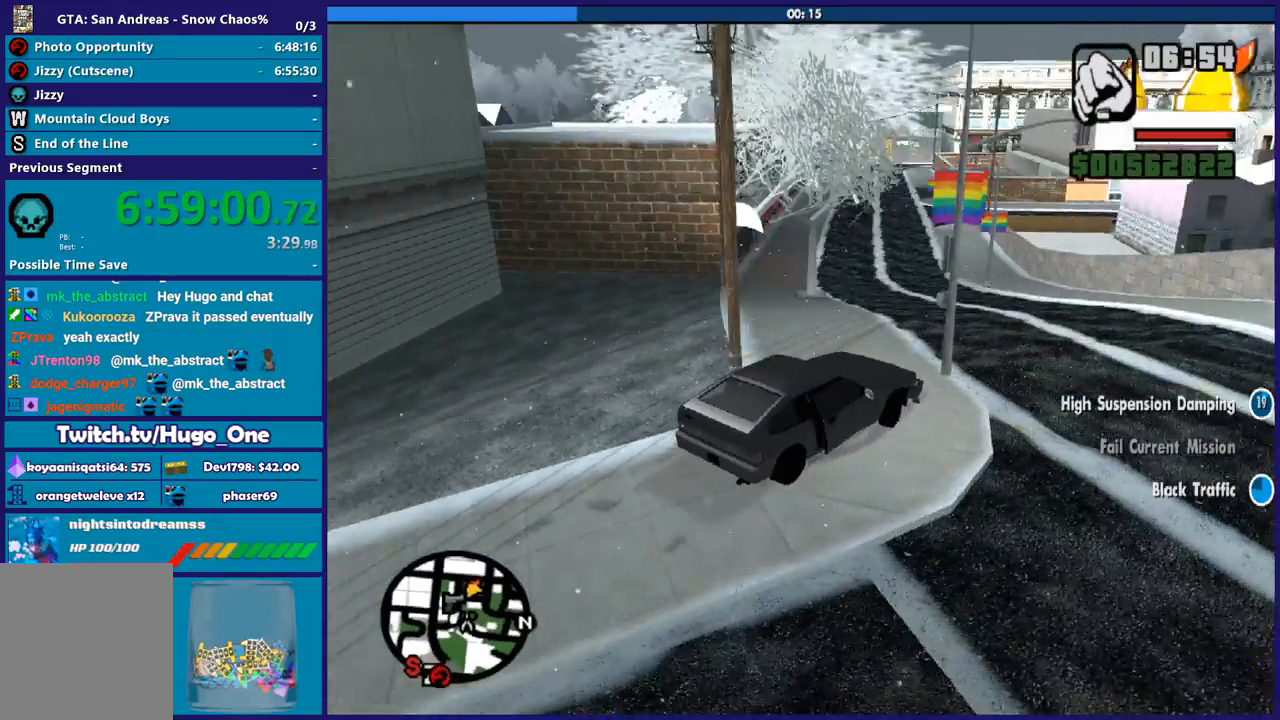
{"buttons": ["R2"], "left_stick": "center", "right_stick": "center", "button_events": []}
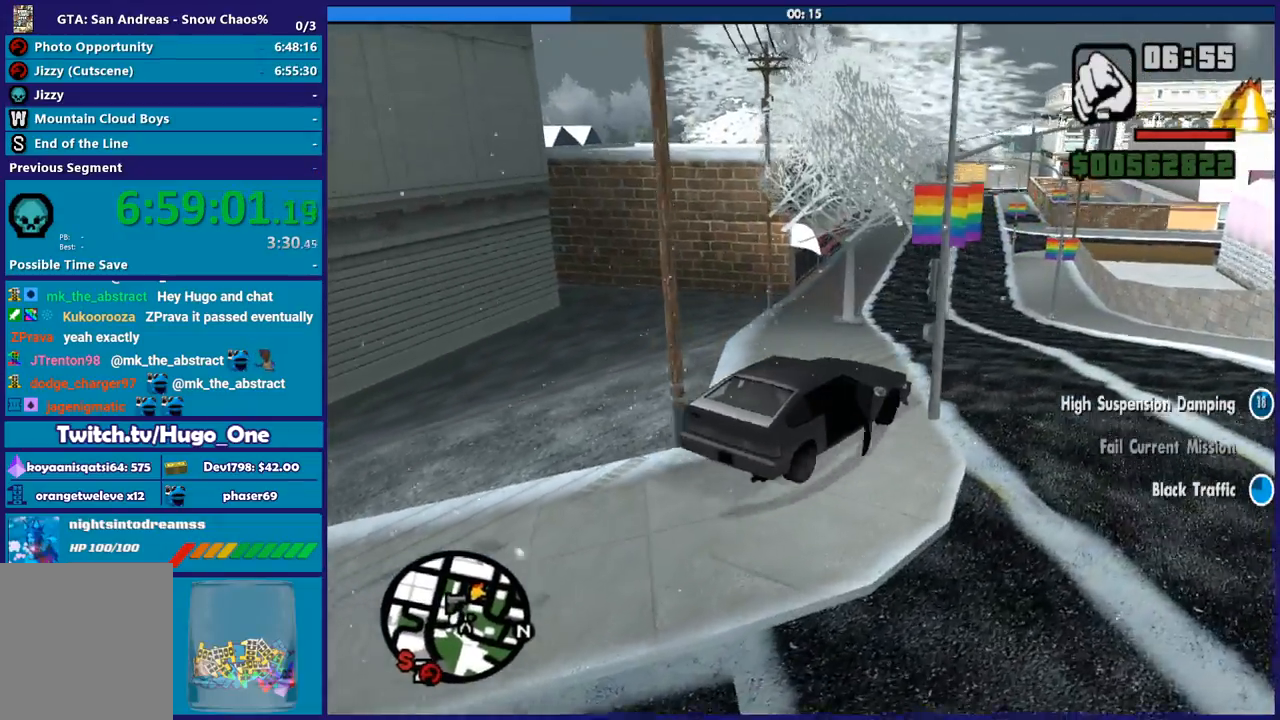
{"buttons": ["R2"], "left_stick": "center", "right_stick": "down-left", "button_events": []}
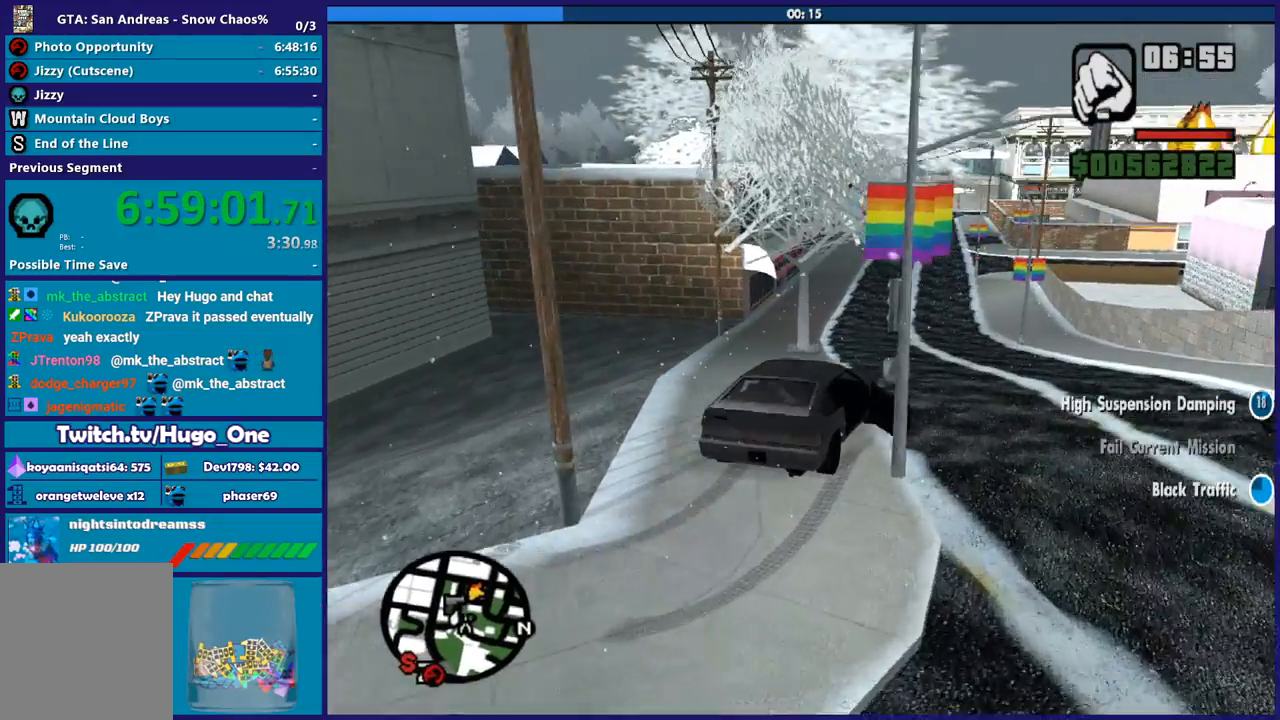
{"buttons": ["R2"], "left_stick": "center", "right_stick": "down-left", "button_events": []}
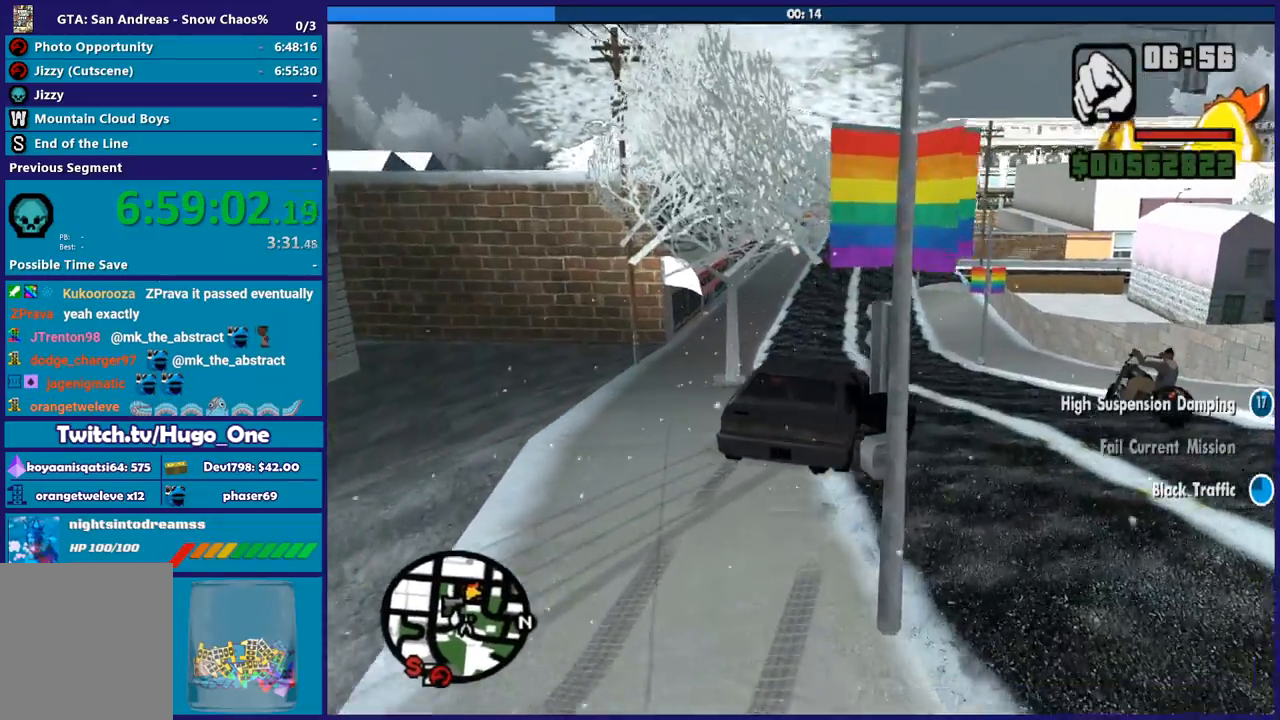
{"buttons": ["R2"], "left_stick": "left", "right_stick": "down-left", "button_events": []}
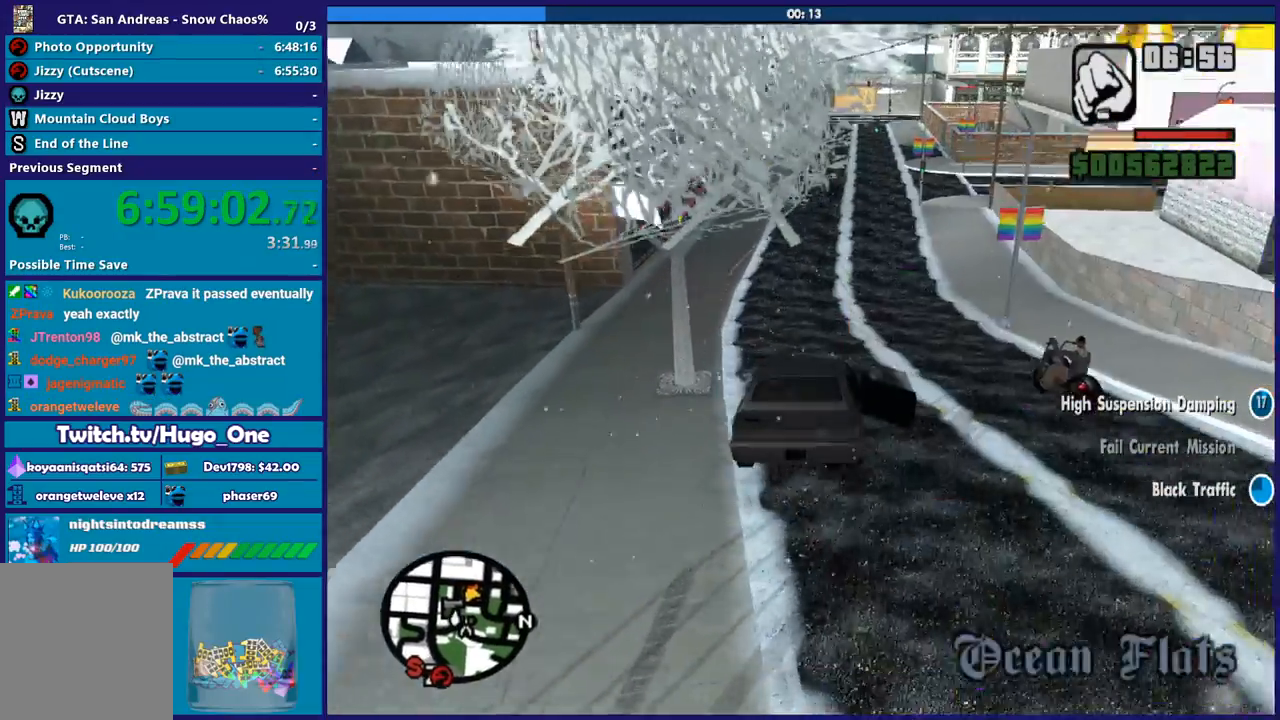
{"buttons": ["R2"], "left_stick": "center", "right_stick": "center", "button_events": []}
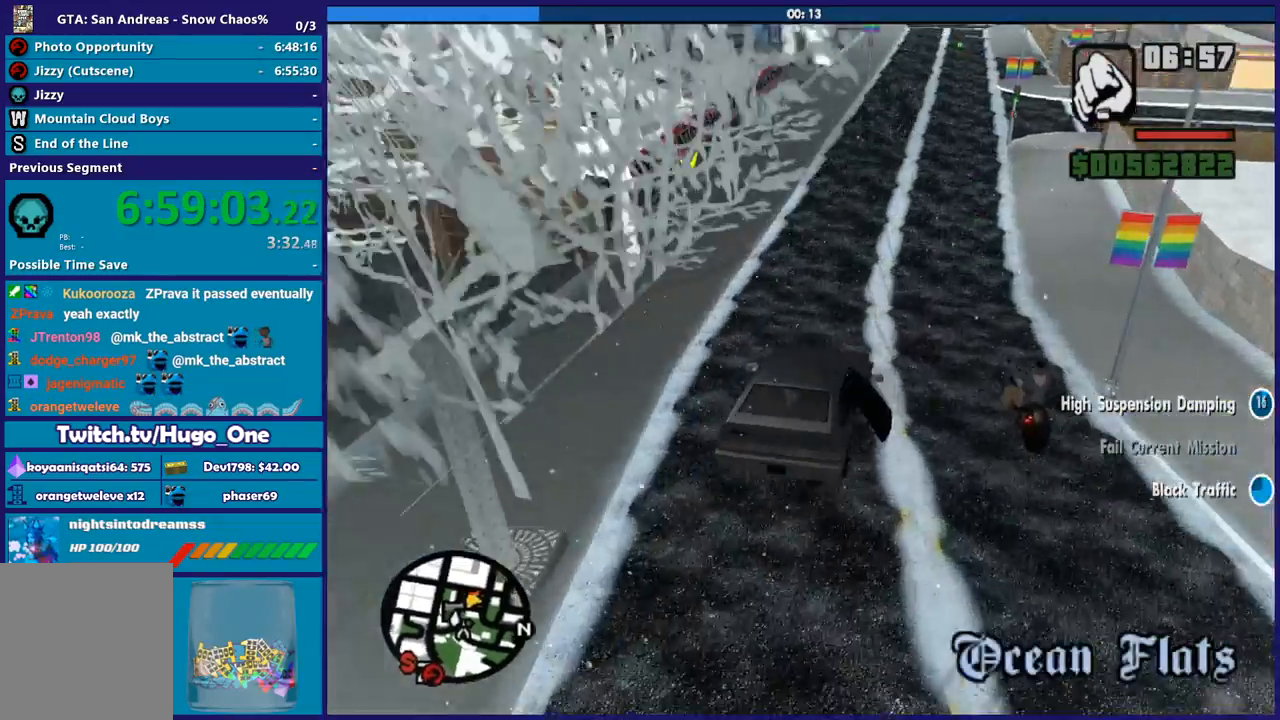
{"buttons": ["L2"], "left_stick": "center", "right_stick": "down-left", "button_events": [[200, "R2", "up"], [367, "L2", "down"]]}
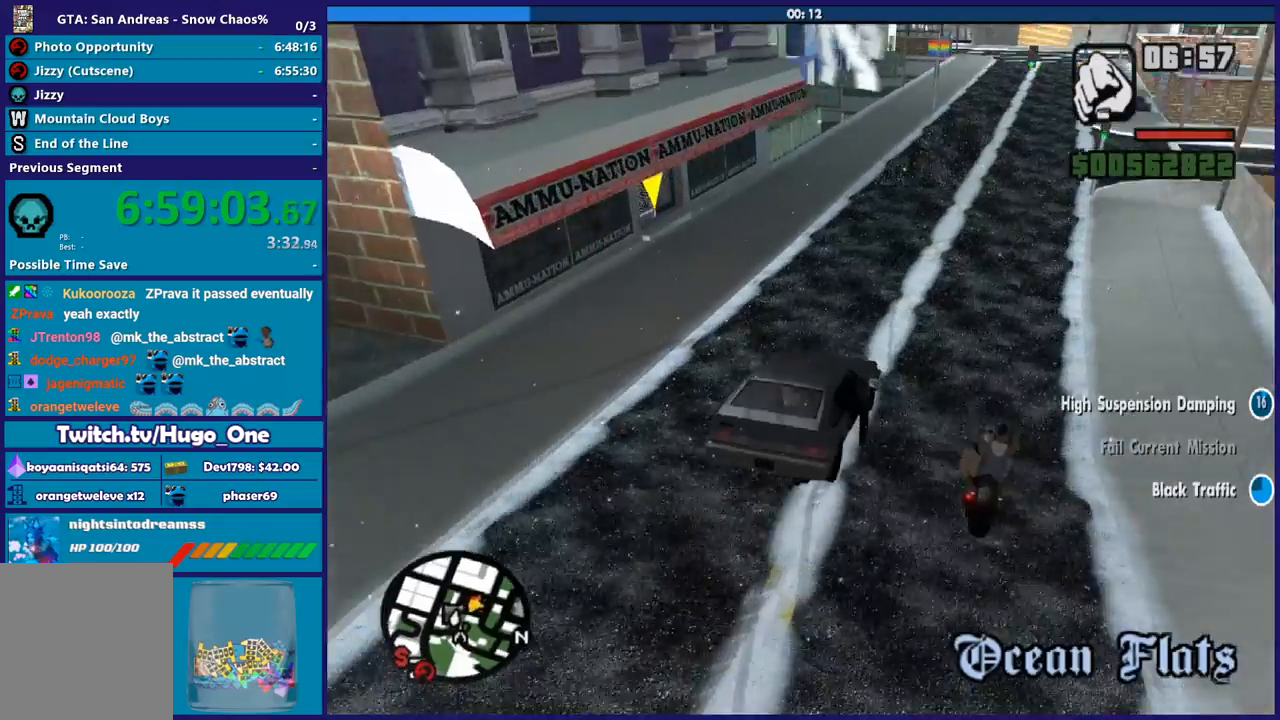
{"buttons": ["L2"], "left_stick": "center", "right_stick": "down-left", "button_events": []}
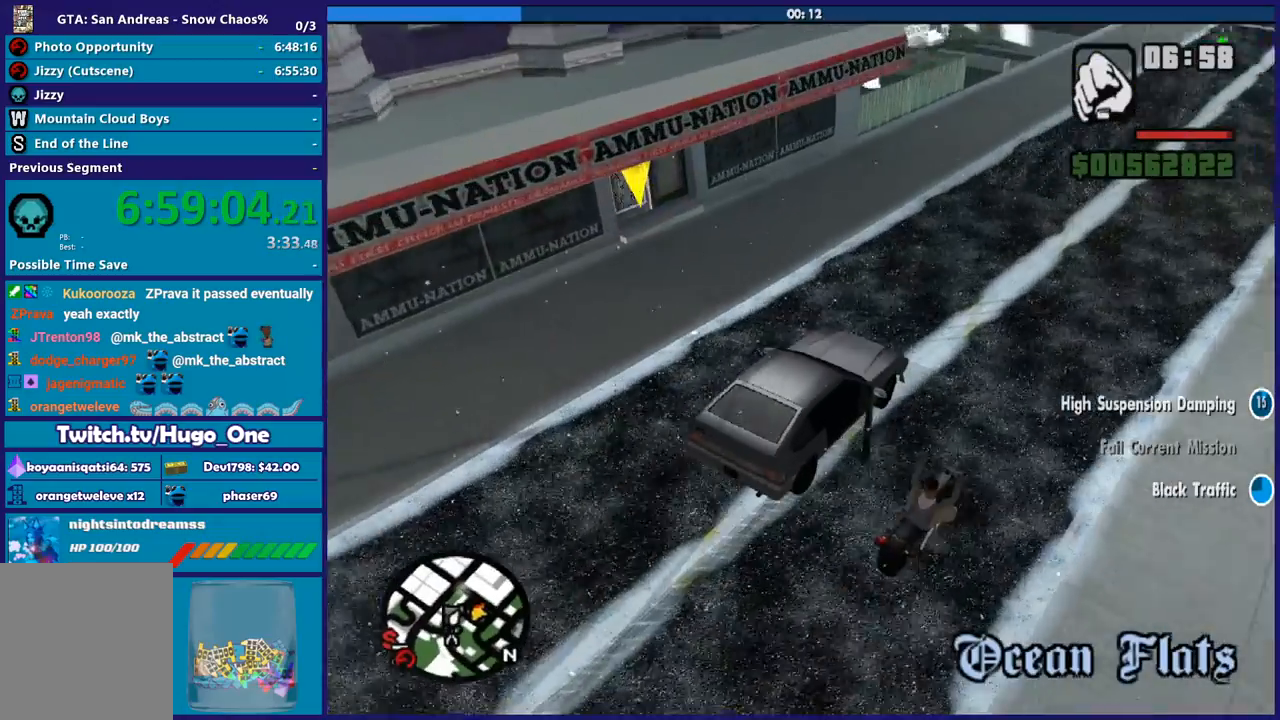
{"buttons": ["Y", "L2"], "left_stick": "center", "right_stick": "center", "button_events": [[500, "Y", "down"]]}
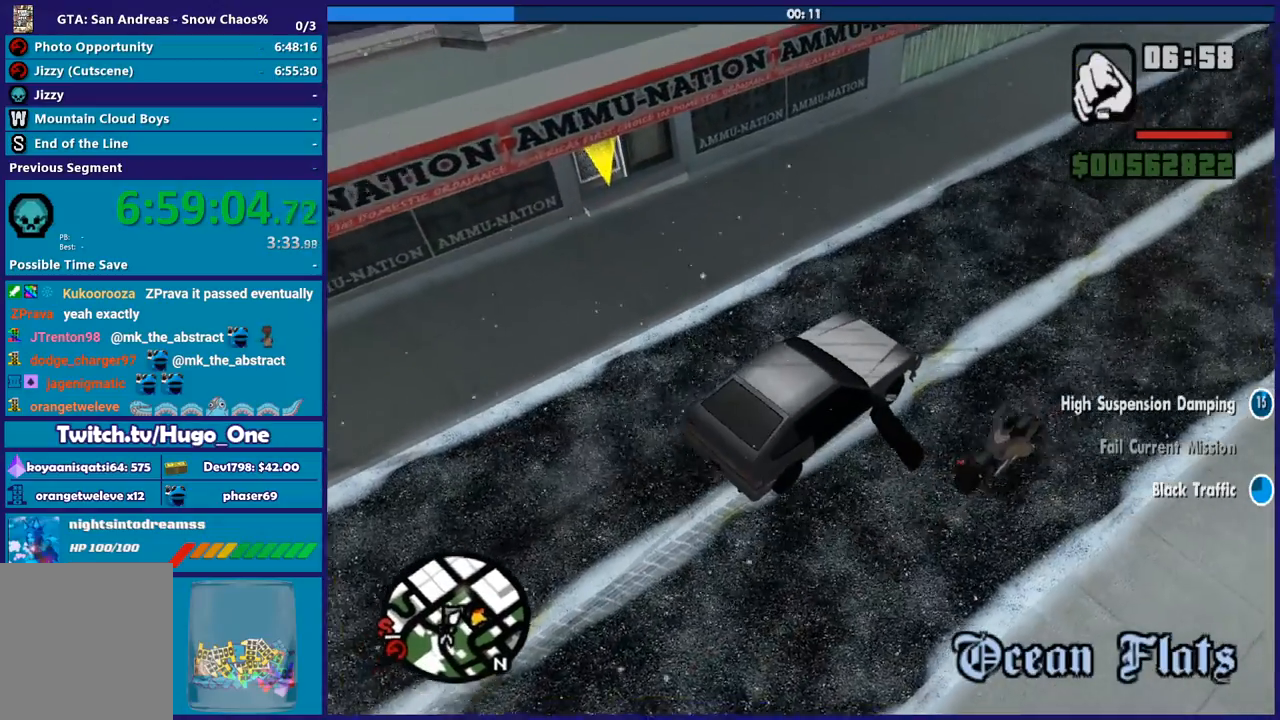
{"buttons": [], "left_stick": "up-left", "right_stick": "center", "button_events": [[134, "Y", "up"], [201, "Y", "down"], [334, "Y", "up"], [401, "L2", "up"], [401, "Y", "down"], [501, "Y", "up"]]}
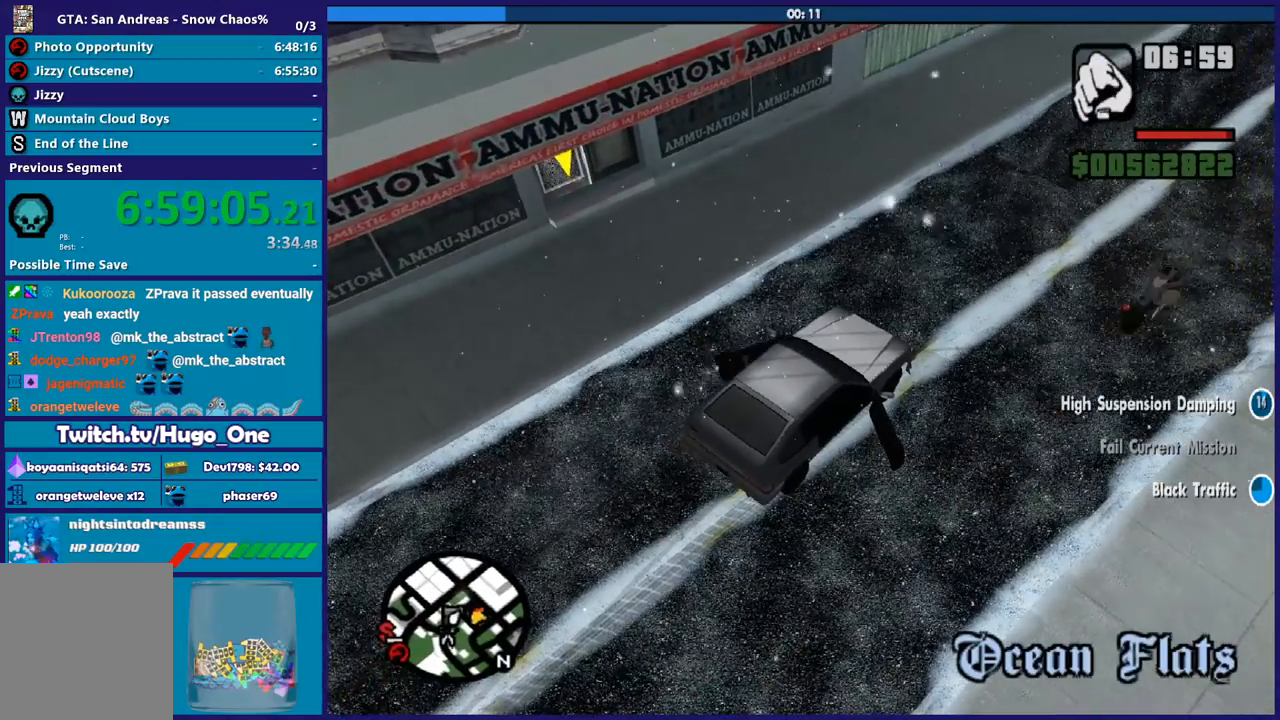
{"buttons": [], "left_stick": "up-left", "right_stick": "center", "button_events": [[133, "A", "down"], [267, "A", "up"], [334, "A", "down"], [434, "A", "up"]]}